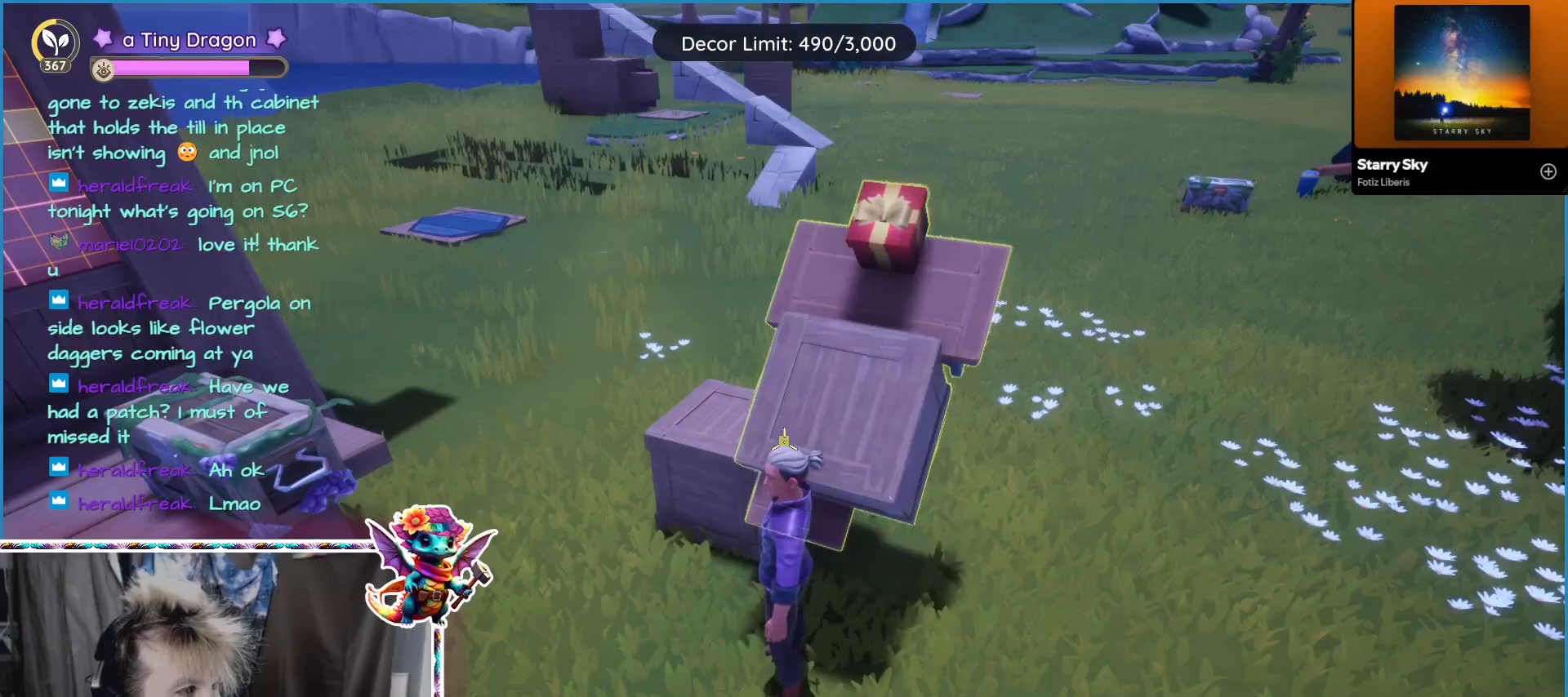
Gameplay with keyboard and mouse; each line is a JSON object with the keys and mouse buttons held at the frame after it. "events" lists presses ("down") and releases ("up") of "1", "2", "3", "4", "5", "a", "alt", "ctrl", "d", "f", "s", "shift", "v", "w", "z", "mouse_left", "mouse_wheel" and "mouse_right" between this image and that frame as [ms after this image, input, new state], when the widget could be followed in between. "mouse_left", "mouse_wheel", "mouse_right" = the "left", "wheel", "right" buttons of the "mouse" list. No other keys are recorded. "wheel" means that the mouse wheel is clicked or scrolled. Mouse movement is not recorded.
{"keys": [], "mouse": []}
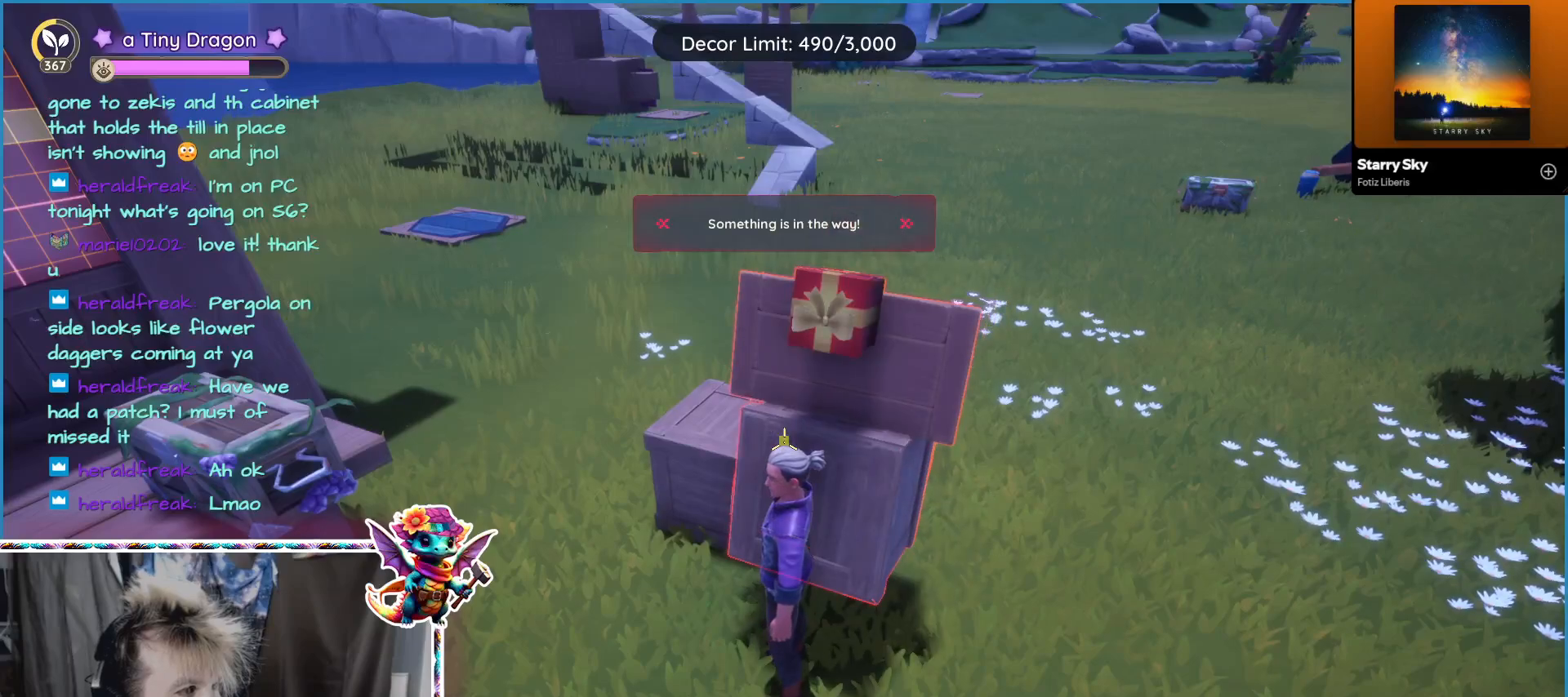
{"keys": [], "mouse": []}
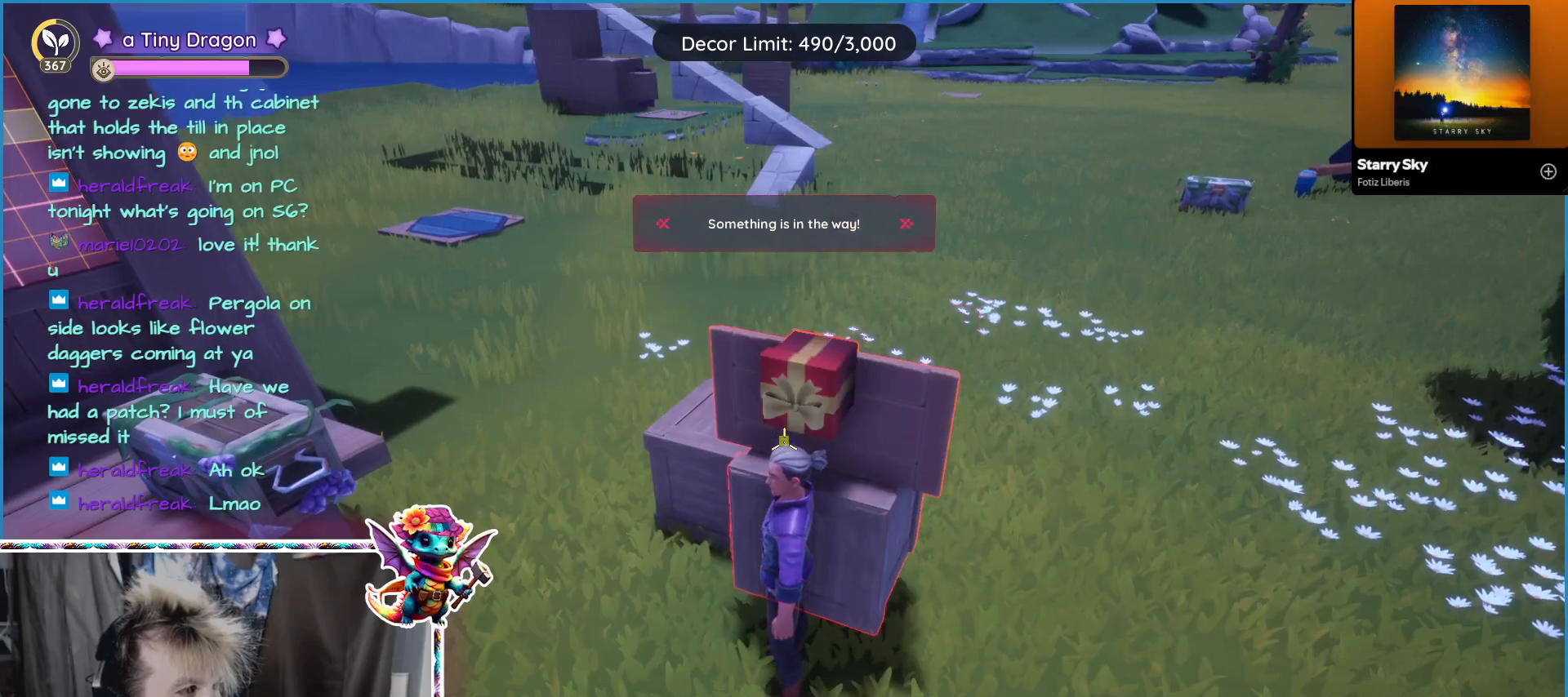
{"keys": [], "mouse": [], "events": [[200, "s", "down"], [333, "s", "up"]]}
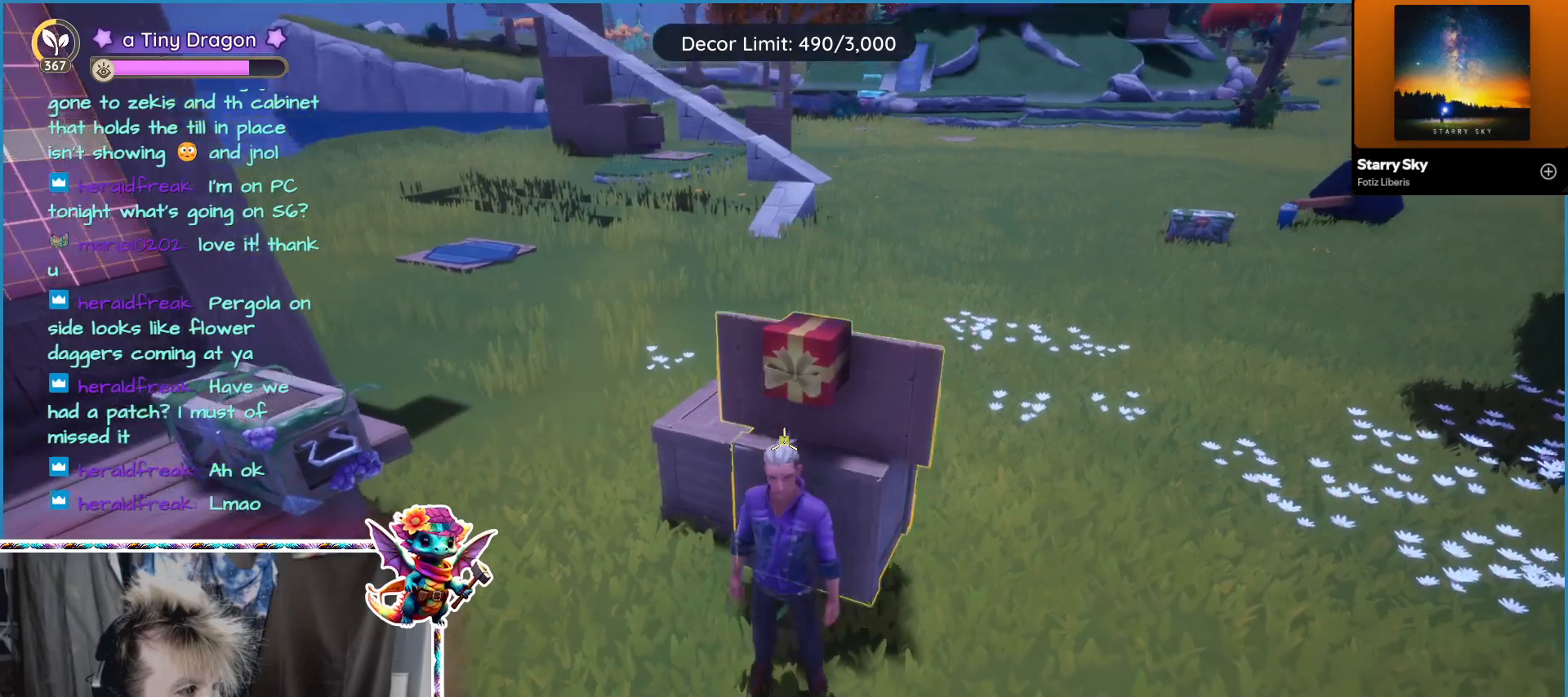
{"keys": [], "mouse": [], "events": []}
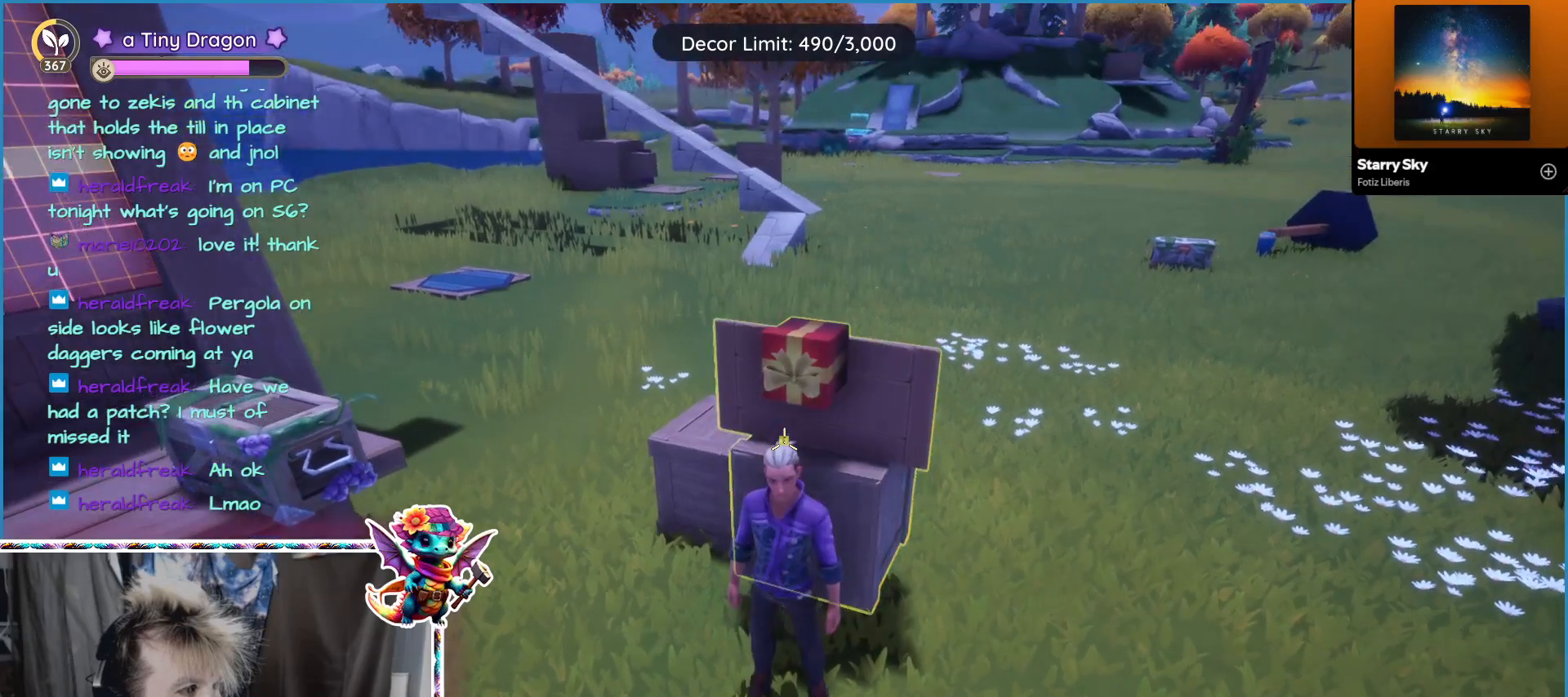
{"keys": [], "mouse": [], "events": [[50, "mouse_left", "down"], [83, "mouse_left", "up"], [233, "a", "down"], [417, "a", "up"]]}
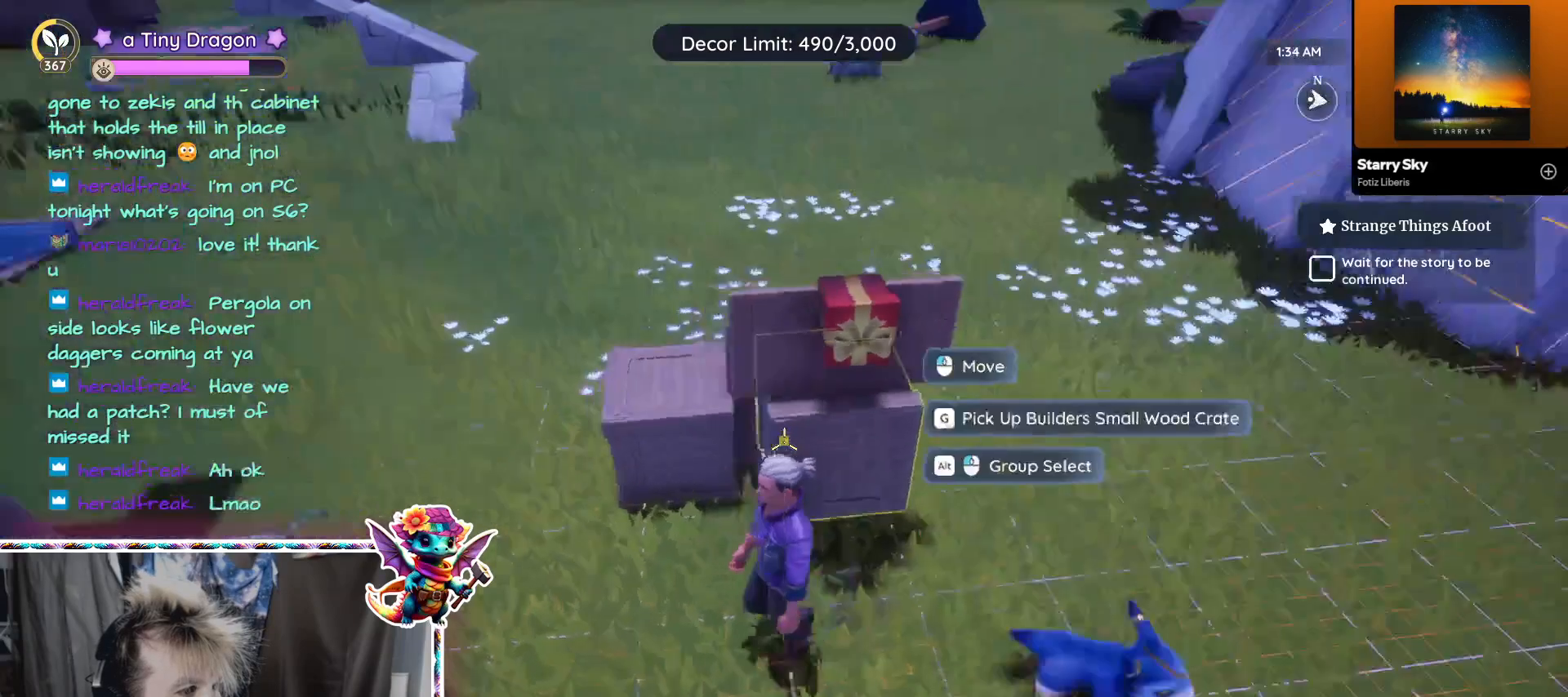
{"keys": [], "mouse": [], "events": [[150, "s", "down"], [483, "s", "up"]]}
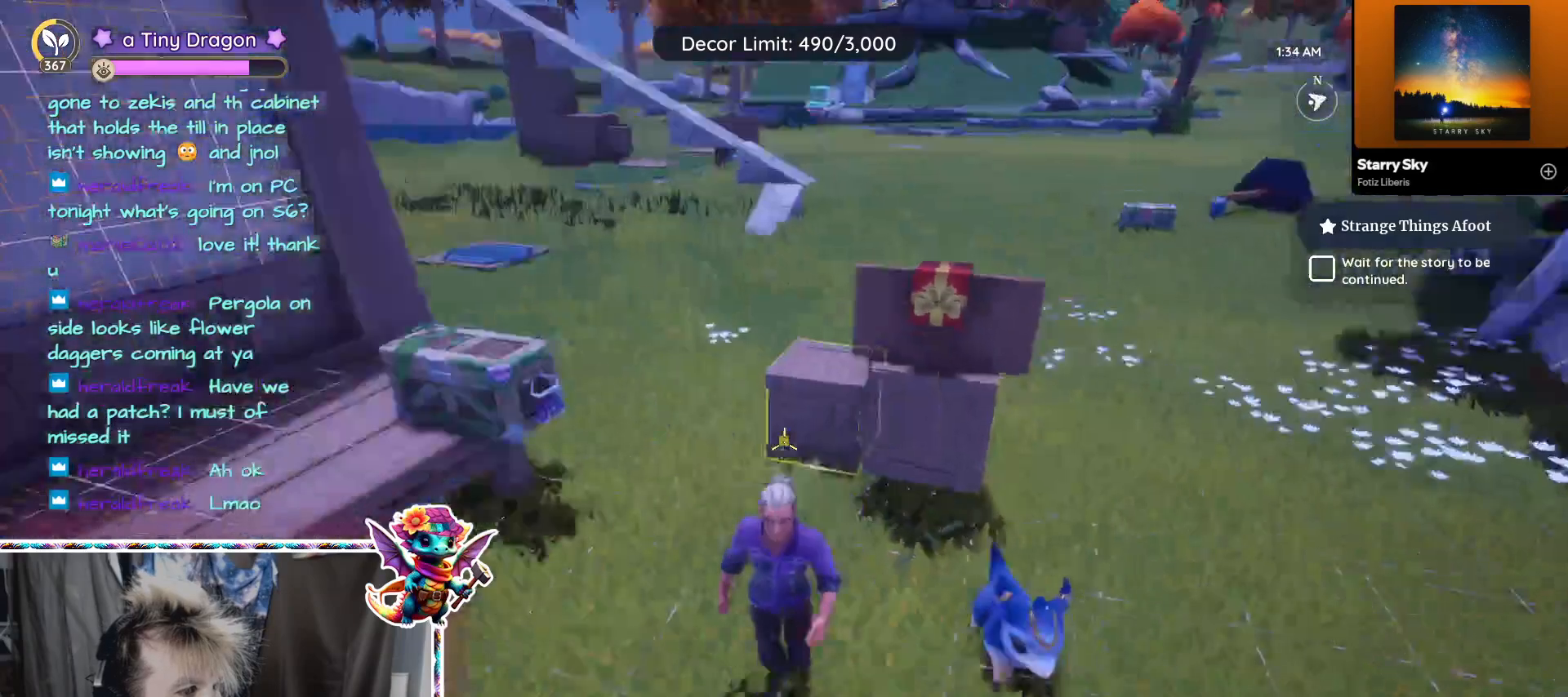
{"keys": [], "mouse": [], "events": []}